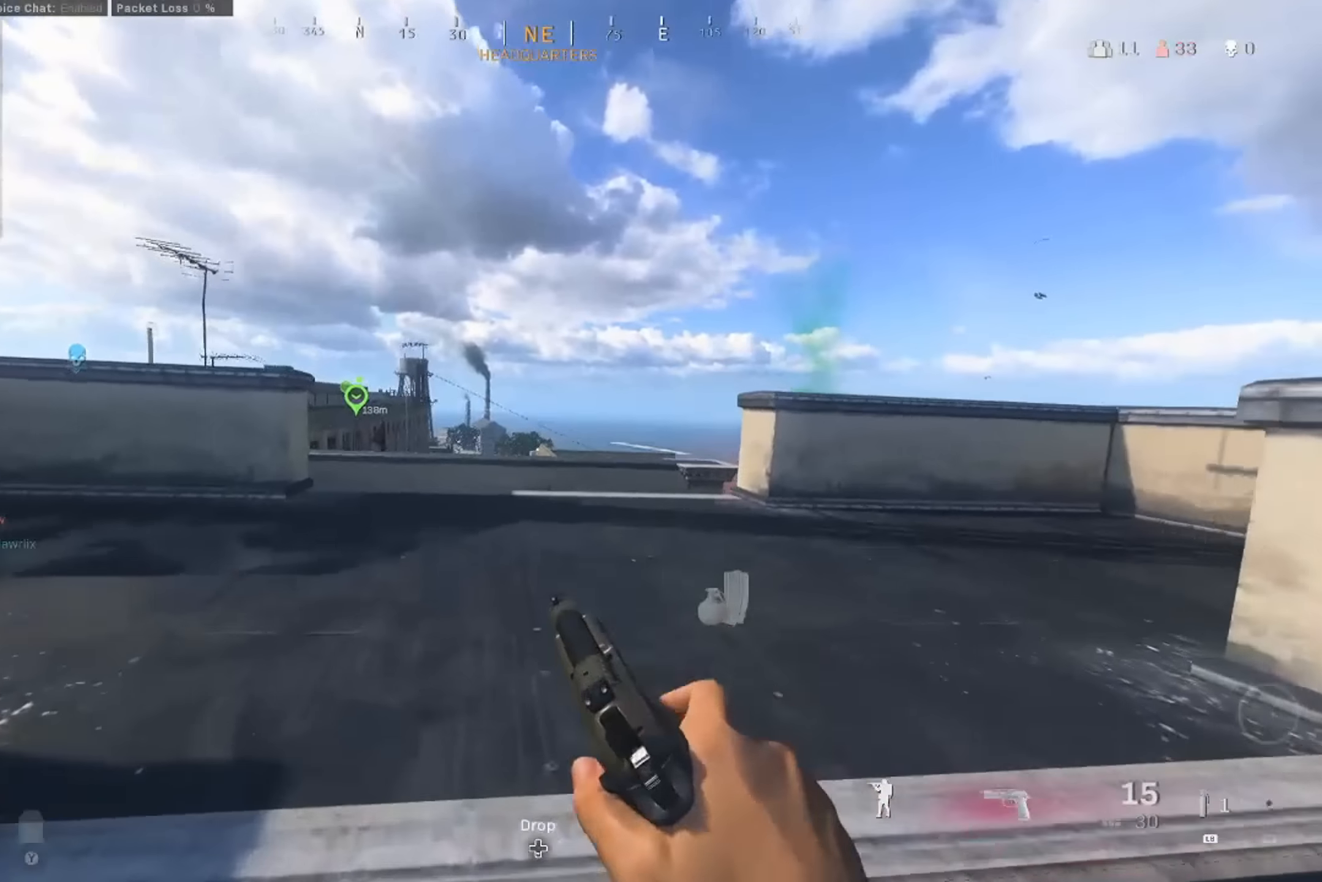
Gameplay with a controller (Xbox layout); each line is a JSON object with the inputs held at the frame after it. "events" lists button and stick changes between this image and that frame as [ms after this image, input, new state], when the widget could be followed in between. Not read: R3.
{"buttons": ["Y"], "left_stick": "up", "right_stick": "down-right", "events": [[34, "L3", "down"], [50, "Y", "down"], [117, "Y", "up"], [184, "L3", "up"], [200, "Y", "down"], [234, "Y", "up"], [434, "Y", "down"], [467, "right_stick", "down-right"]]}
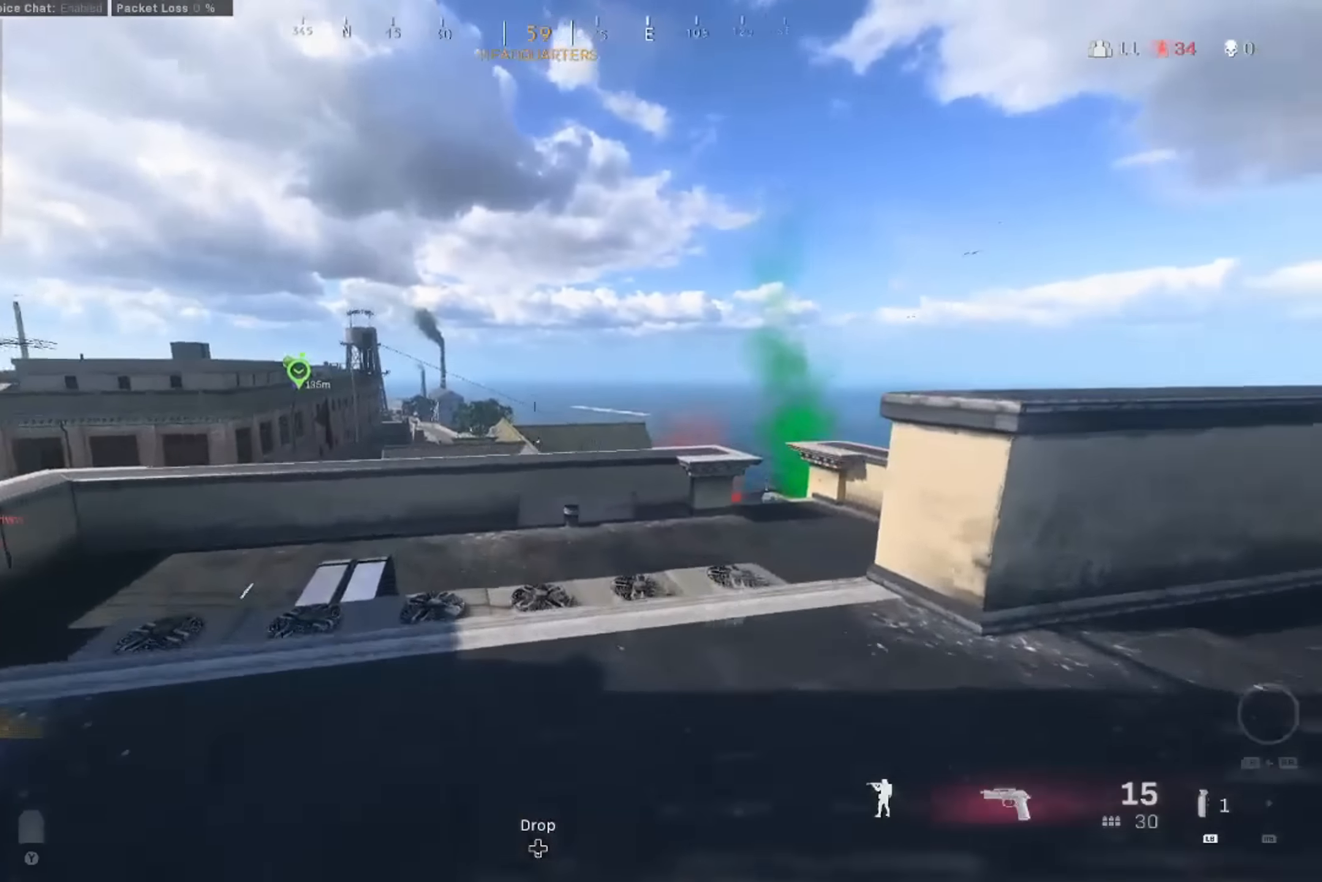
{"buttons": ["B"], "left_stick": "up", "right_stick": "center", "events": [[17, "Y", "up"], [84, "Y", "down"], [100, "right_stick", "right"], [150, "Y", "up"], [317, "B", "down"], [400, "B", "up"], [467, "right_stick", "center"], [500, "B", "down"]]}
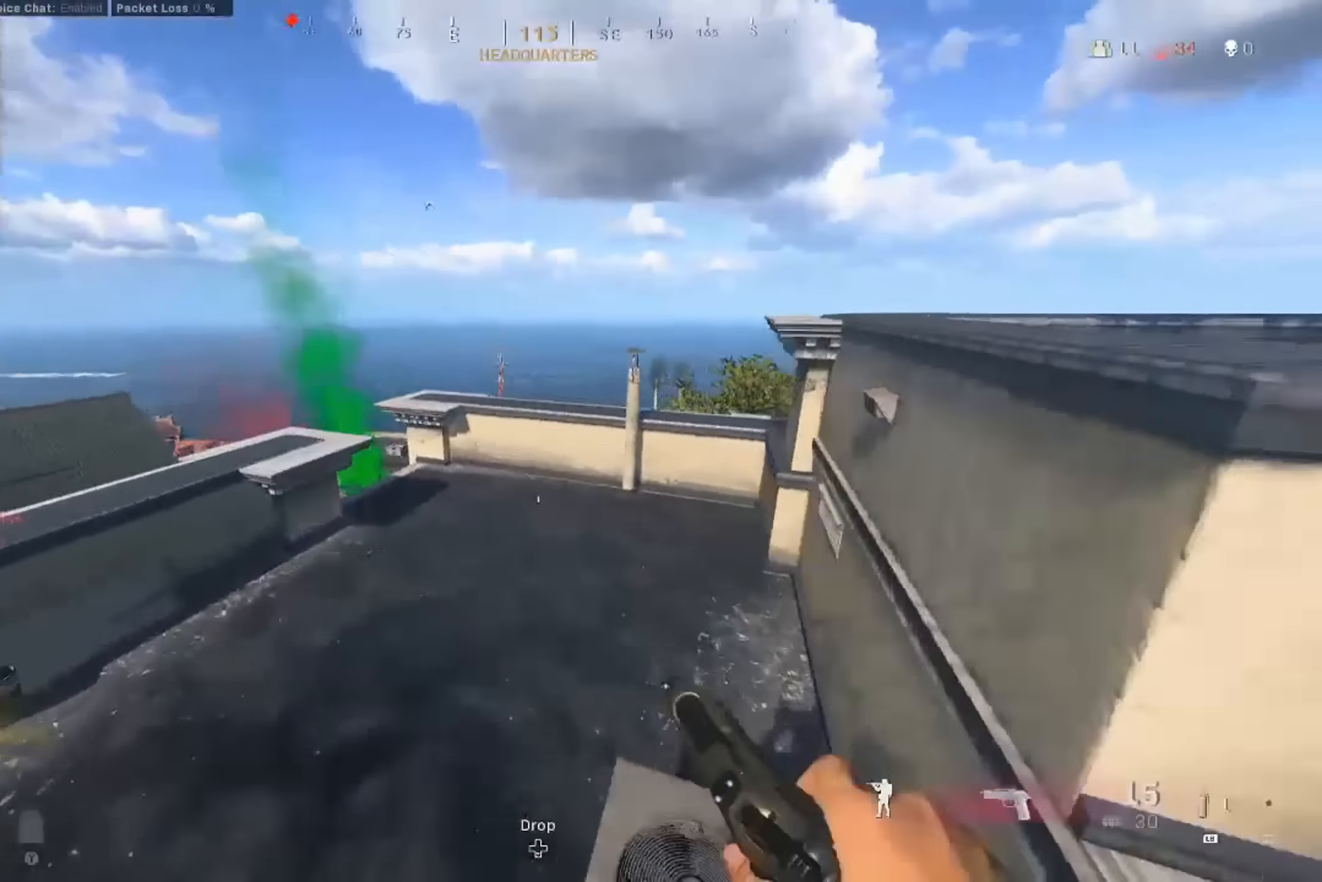
{"buttons": [], "left_stick": "up", "right_stick": "center", "events": [[84, "A", "down"], [150, "B", "up"], [284, "A", "up"], [334, "L3", "down"], [450, "L3", "up"]]}
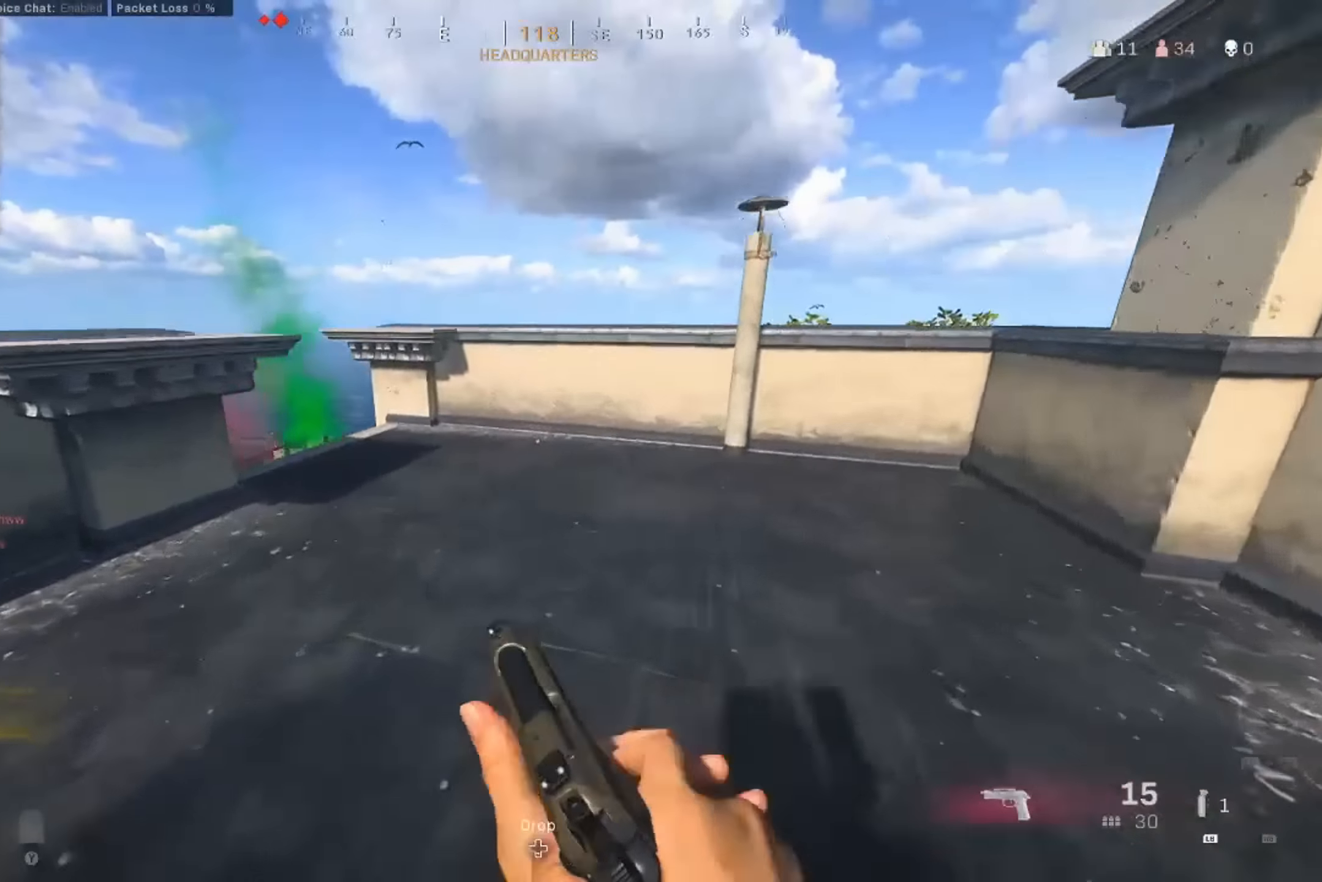
{"buttons": [], "left_stick": "up", "right_stick": "center", "events": [[34, "L3", "down"], [34, "Y", "down"], [50, "Y", "up"], [117, "right_stick", "down-left"], [134, "Y", "down"], [167, "L3", "up"], [200, "Y", "up"], [367, "L1", "down"], [417, "right_stick", "center"], [467, "L1", "up"]]}
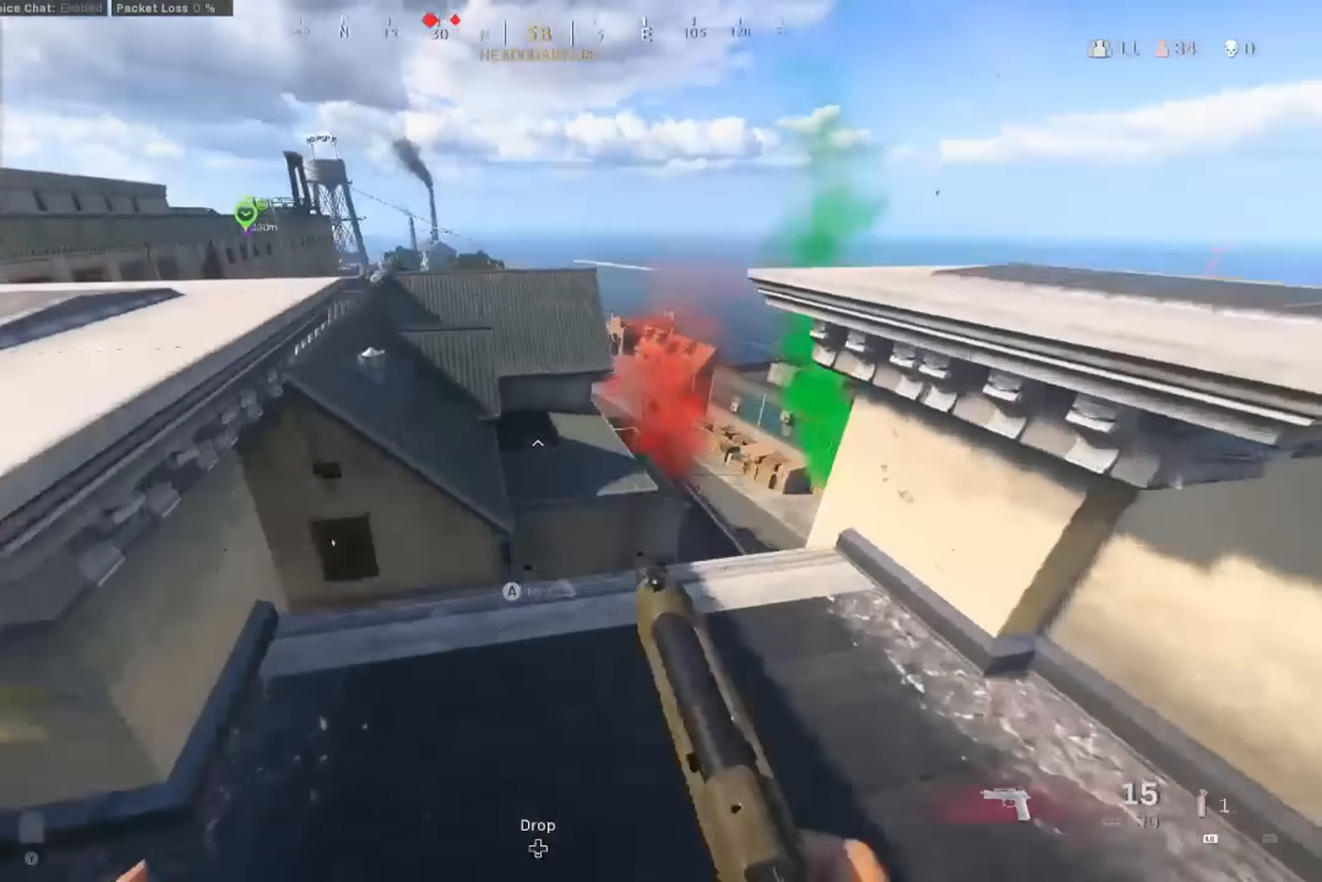
{"buttons": [], "left_stick": "down", "right_stick": "down-right", "events": [[17, "left_stick", "up-right"], [17, "right_stick", "left"], [167, "right_stick", "center"], [234, "right_stick", "right"], [267, "left_stick", "down-right"], [350, "left_stick", "down"], [350, "right_stick", "center"], [400, "right_stick", "down-right"]]}
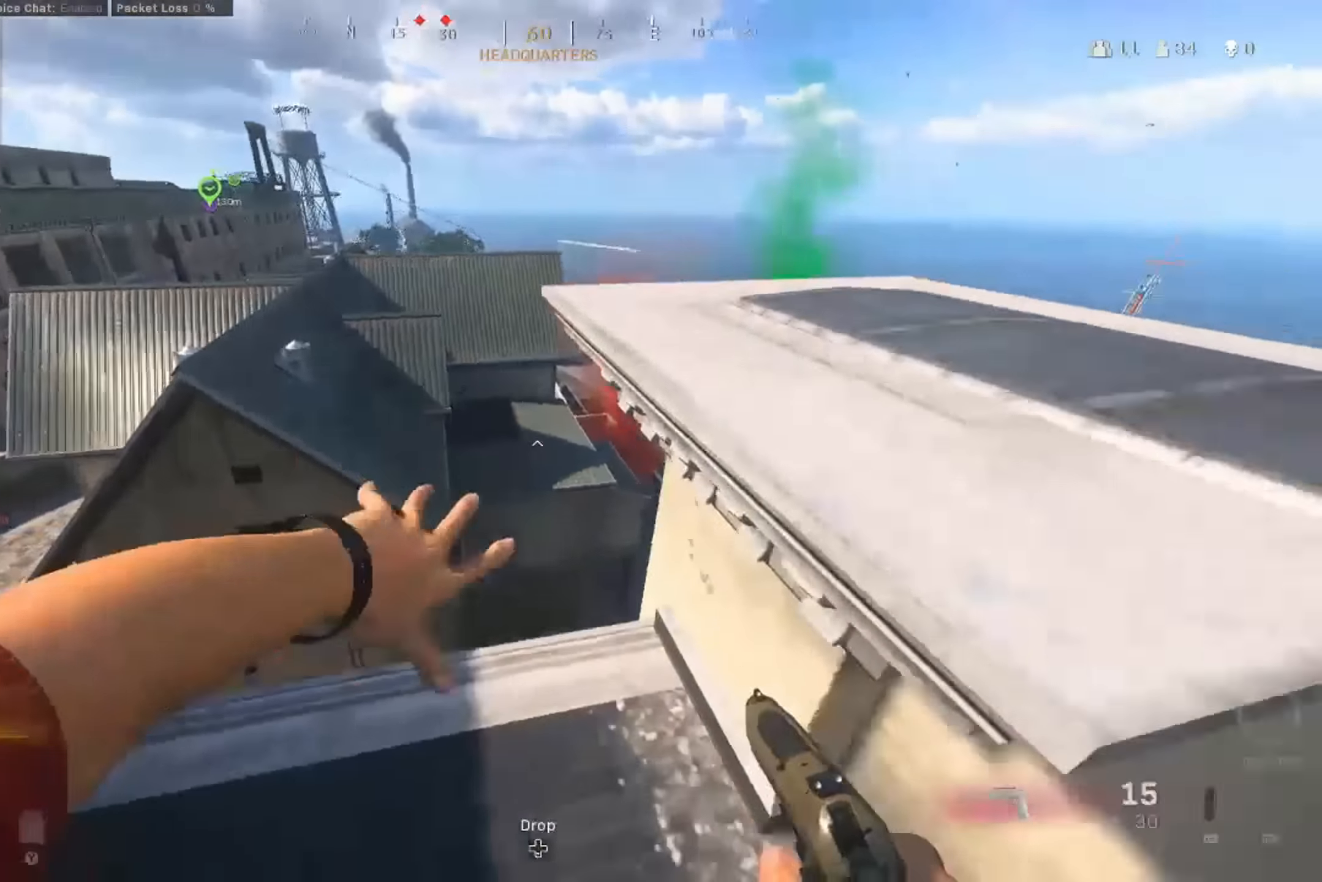
{"buttons": ["Y", "L3"], "left_stick": "up", "right_stick": "center", "events": [[17, "right_stick", "center"], [400, "left_stick", "up"], [450, "Y", "down"], [484, "L3", "down"]]}
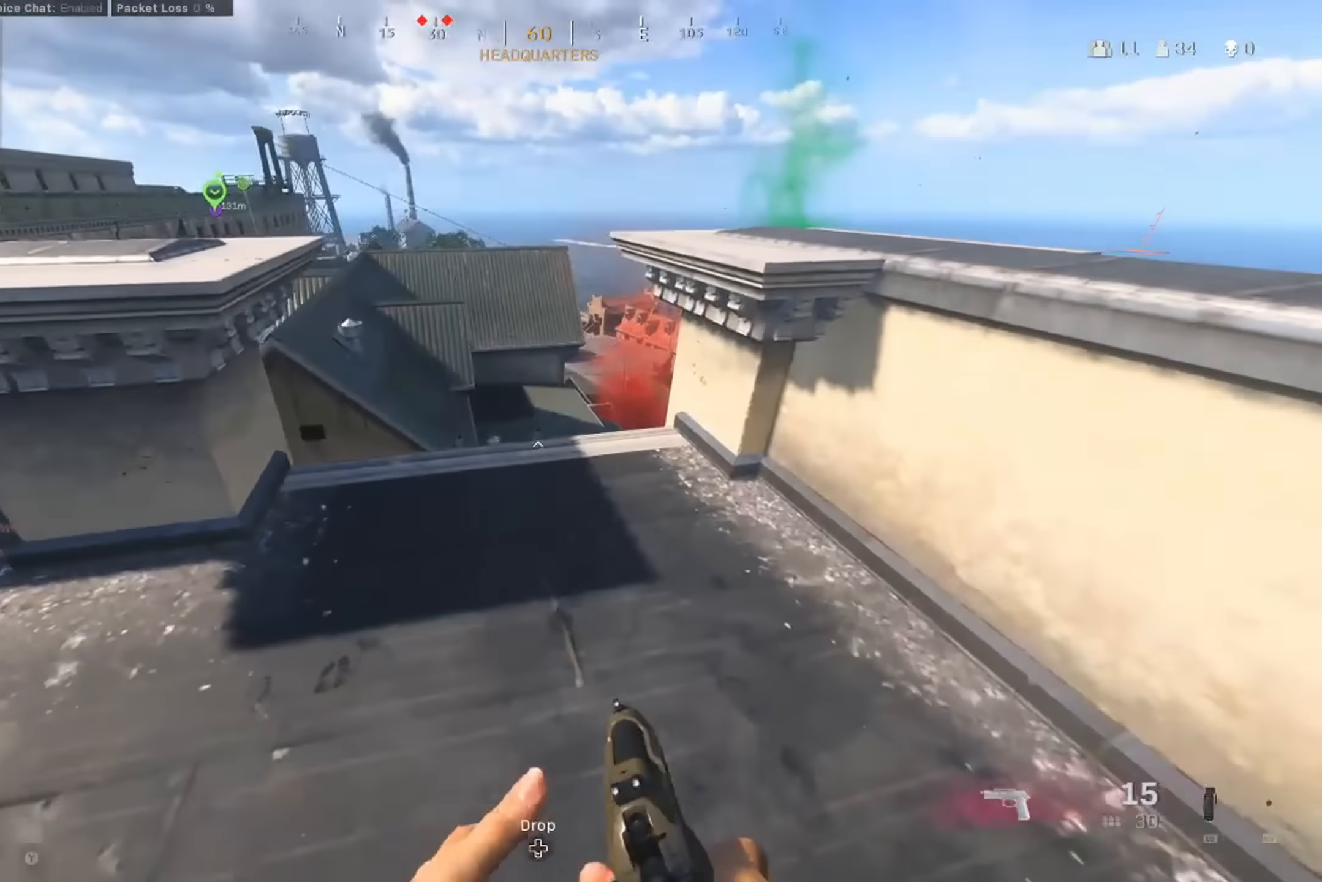
{"buttons": ["L3"], "left_stick": "up", "right_stick": "left", "events": [[50, "Y", "up"], [134, "L3", "up"], [250, "L3", "down"], [317, "right_stick", "left"], [367, "L3", "up"], [467, "L3", "down"]]}
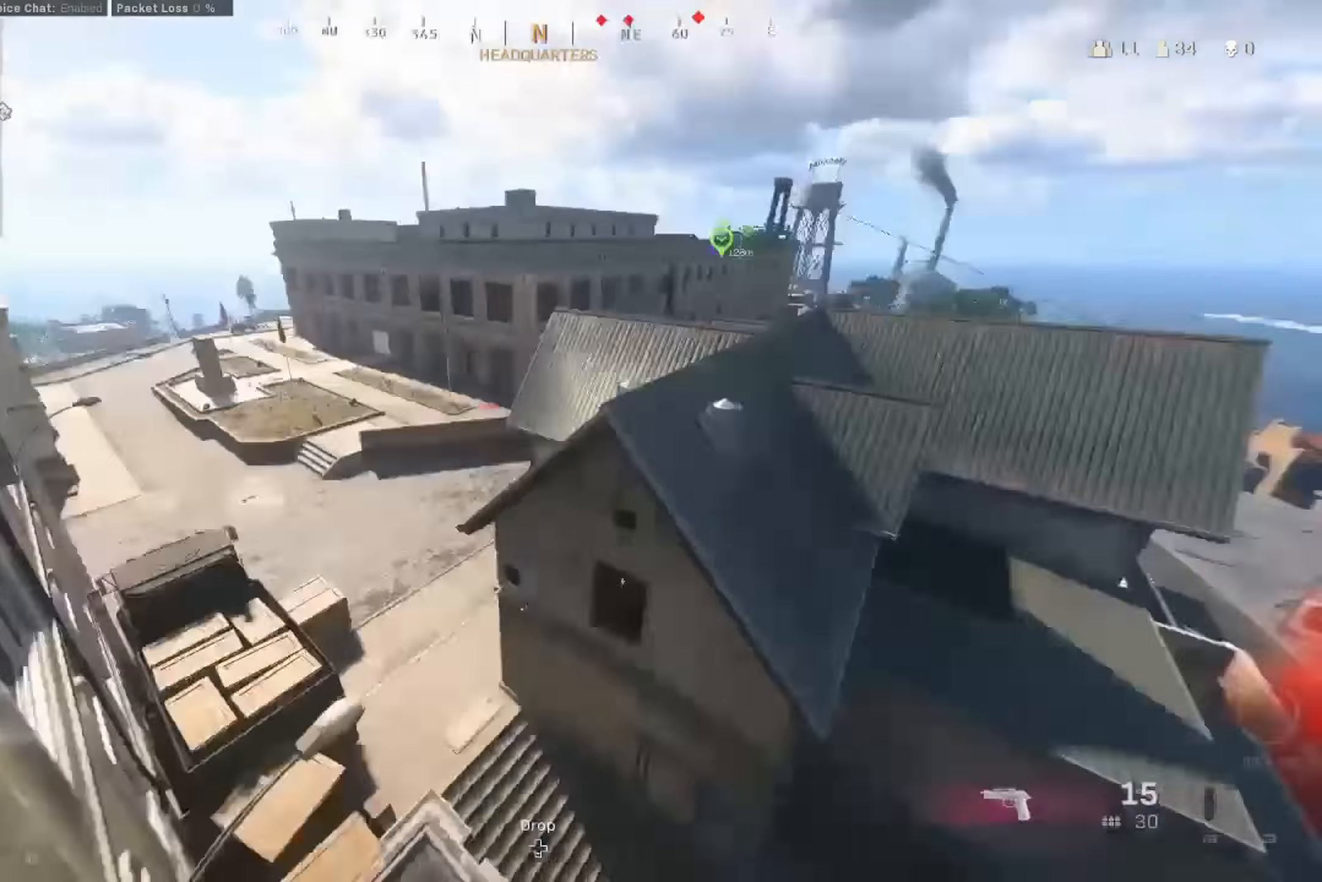
{"buttons": ["Y"], "left_stick": "up", "right_stick": "center", "events": [[34, "A", "down"], [34, "right_stick", "center"], [117, "L3", "up"], [217, "A", "up"], [367, "Y", "down"], [434, "Y", "up"], [500, "Y", "down"]]}
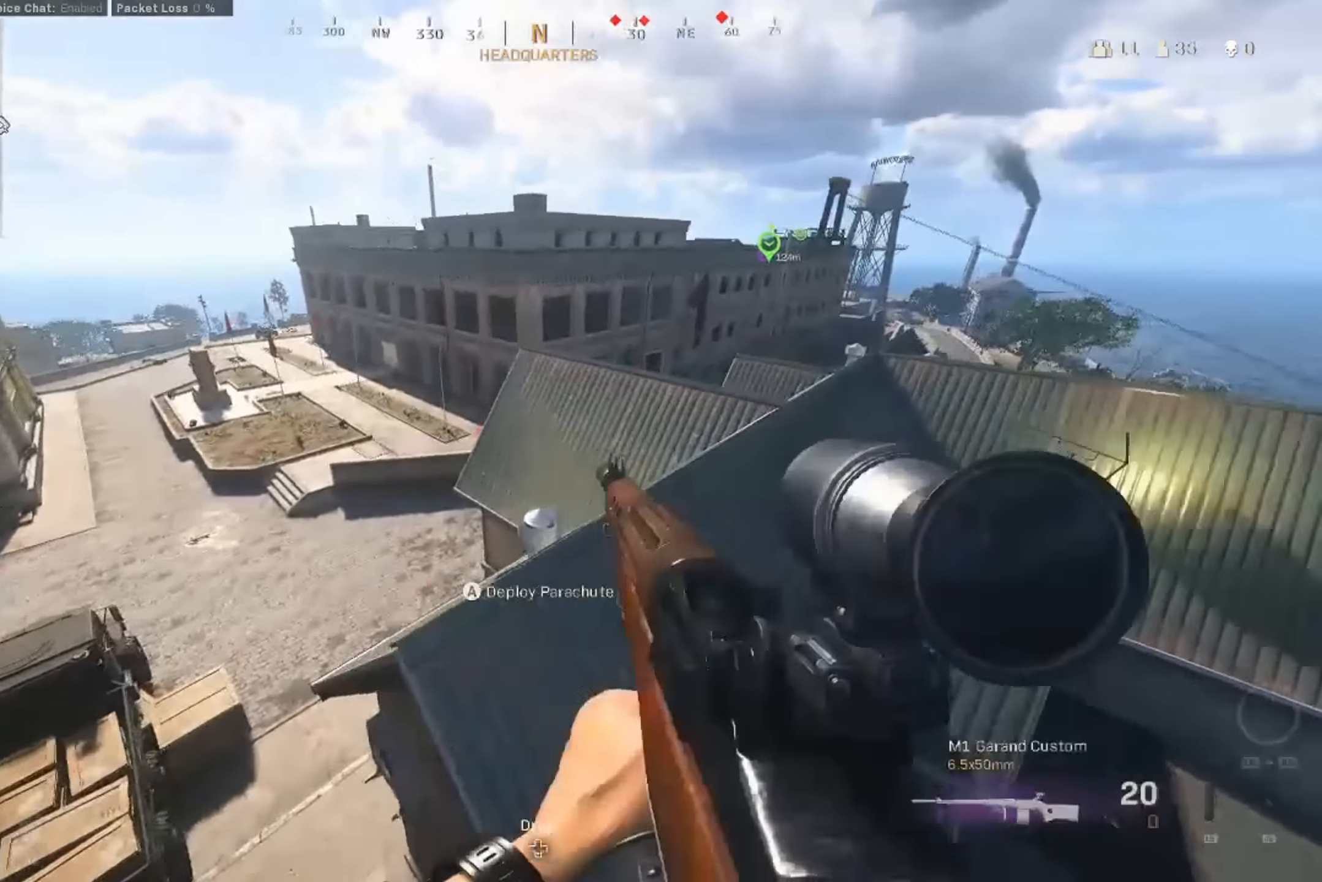
{"buttons": [], "left_stick": "up", "right_stick": "center", "events": [[50, "right_stick", "right"], [84, "Y", "up"], [117, "right_stick", "center"], [200, "Y", "down"], [217, "Y", "up"], [334, "Y", "down"], [367, "Y", "up"]]}
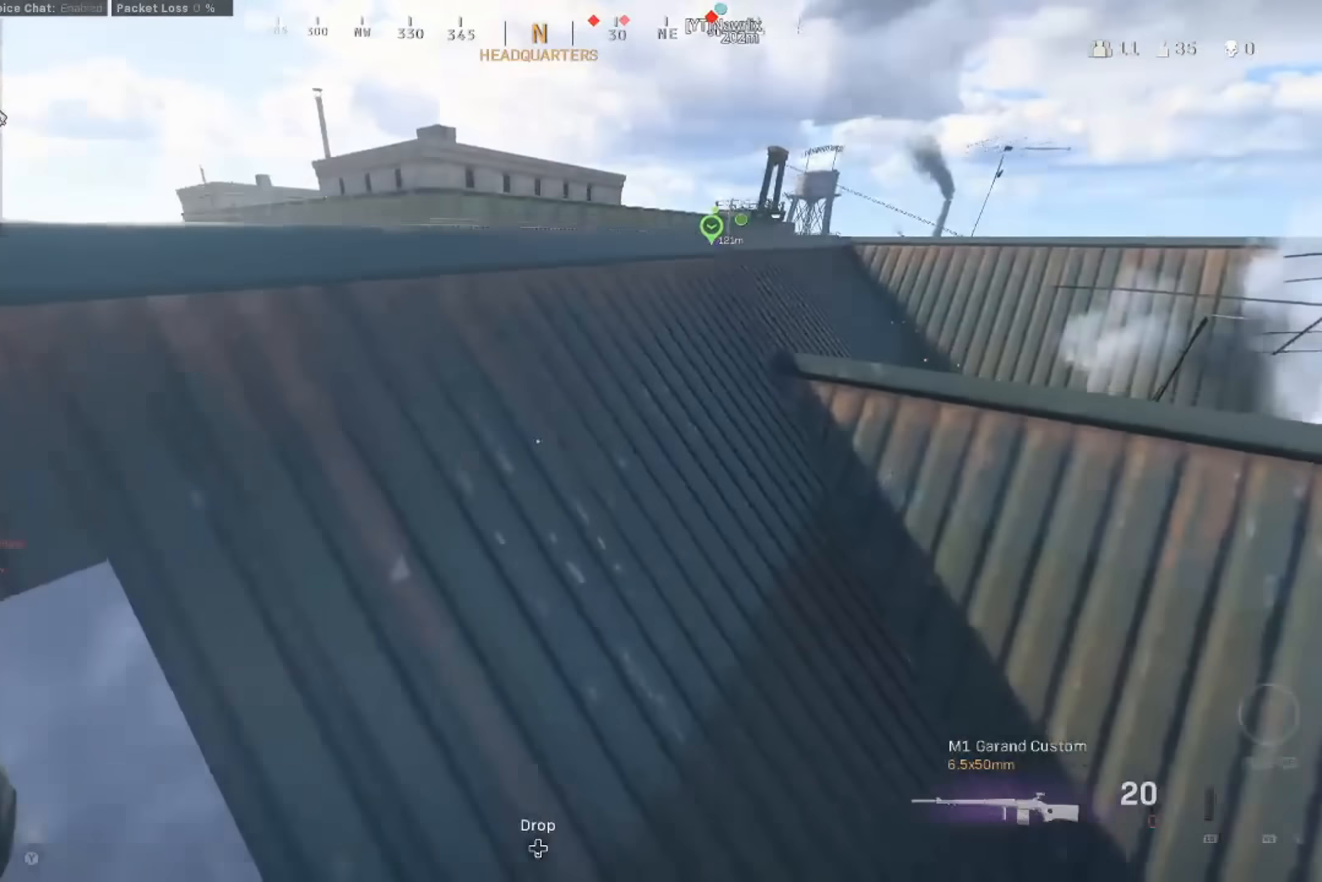
{"buttons": [], "left_stick": "up", "right_stick": "center", "events": [[134, "Y", "down"], [167, "Y", "up"], [250, "Y", "down"], [317, "Y", "up"], [384, "Y", "down"], [450, "Y", "up"]]}
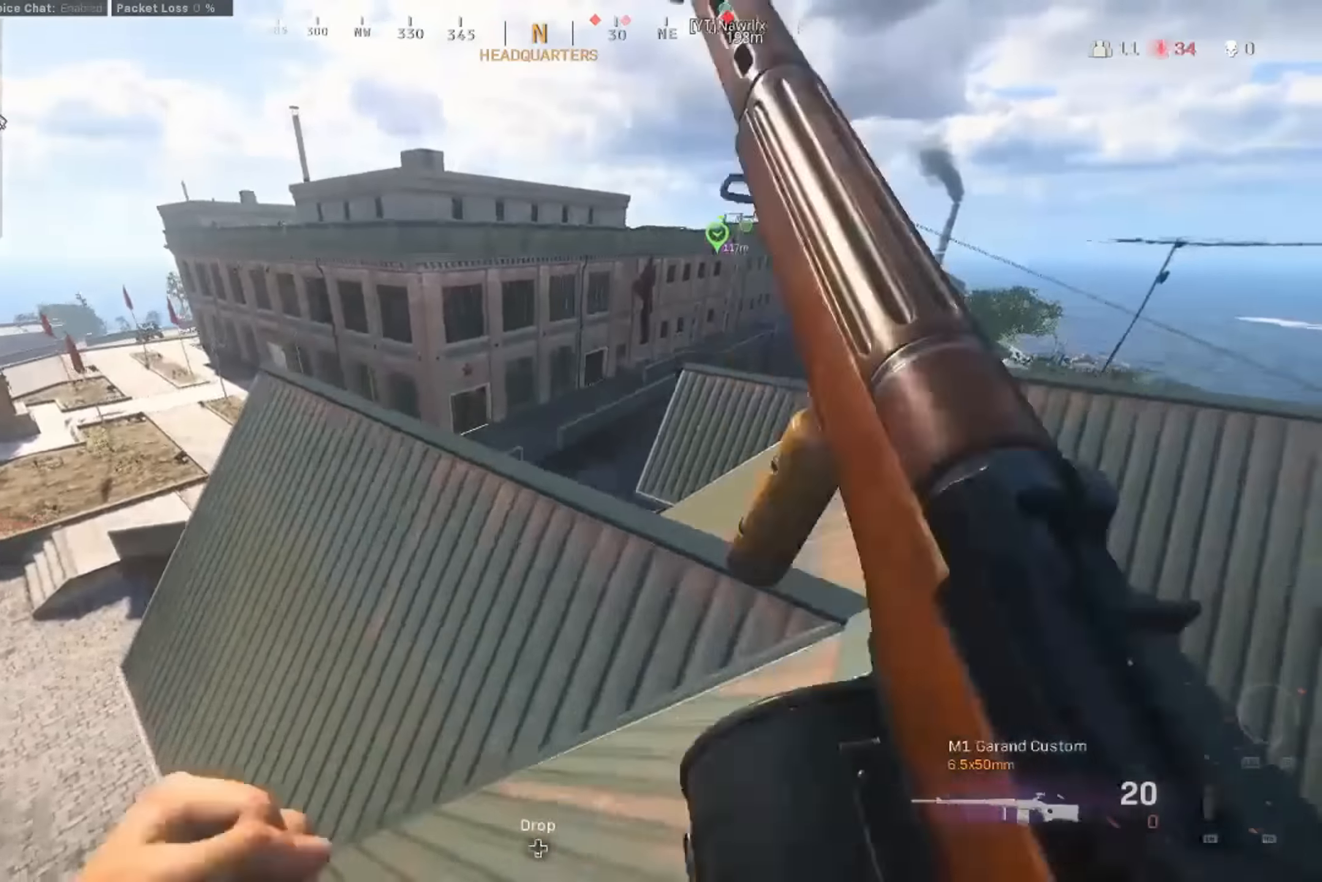
{"buttons": [], "left_stick": "up", "right_stick": "down", "events": [[100, "A", "down"], [134, "right_stick", "down-right"], [300, "right_stick", "down"], [334, "Y", "down"], [350, "A", "up"], [400, "Y", "up"]]}
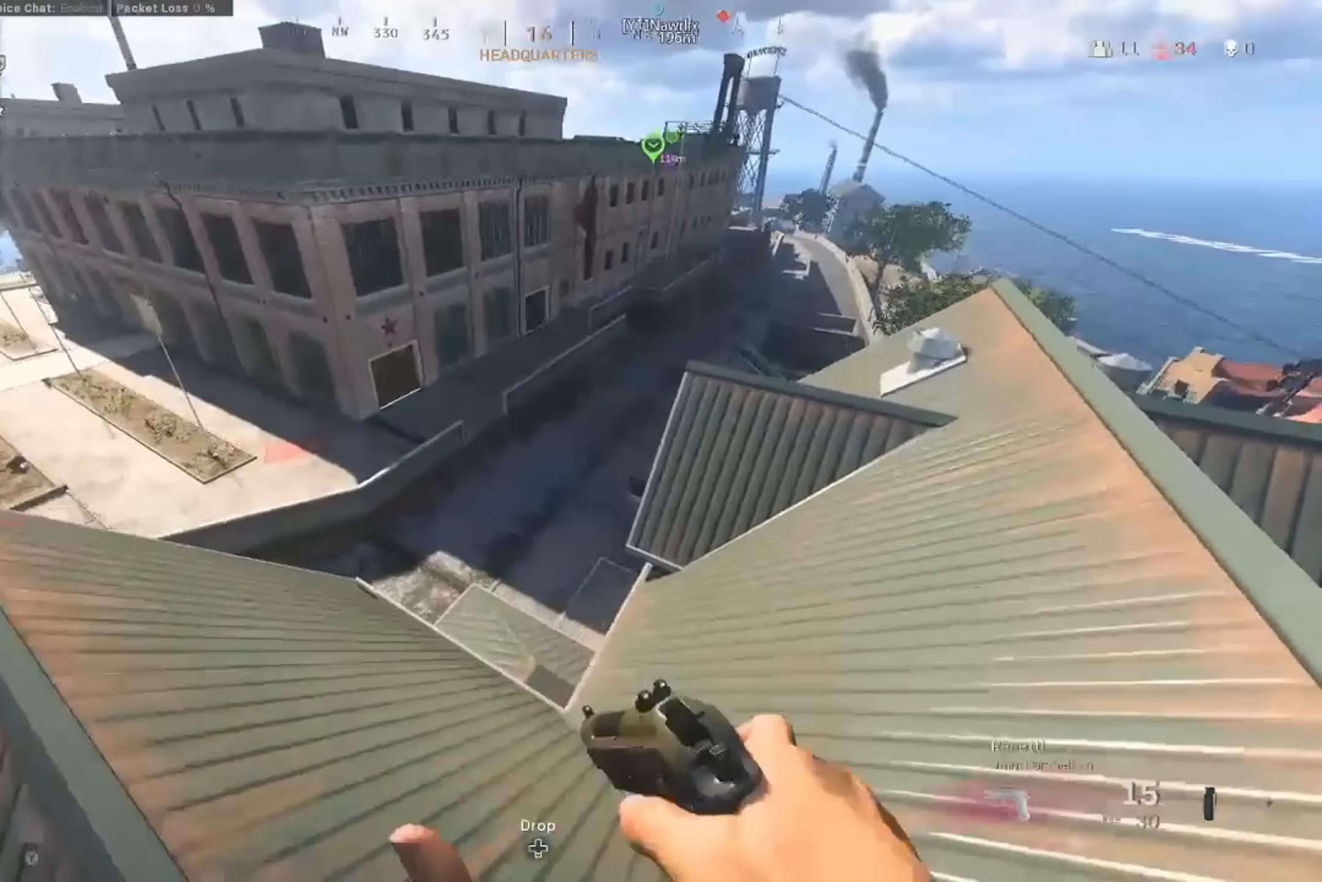
{"buttons": [], "left_stick": "up-left", "right_stick": "up-right", "events": [[300, "L3", "down"], [333, "left_stick", "up-left"], [367, "right_stick", "center"], [450, "L3", "up"], [450, "Y", "down"], [450, "right_stick", "up-right"], [483, "Y", "up"]]}
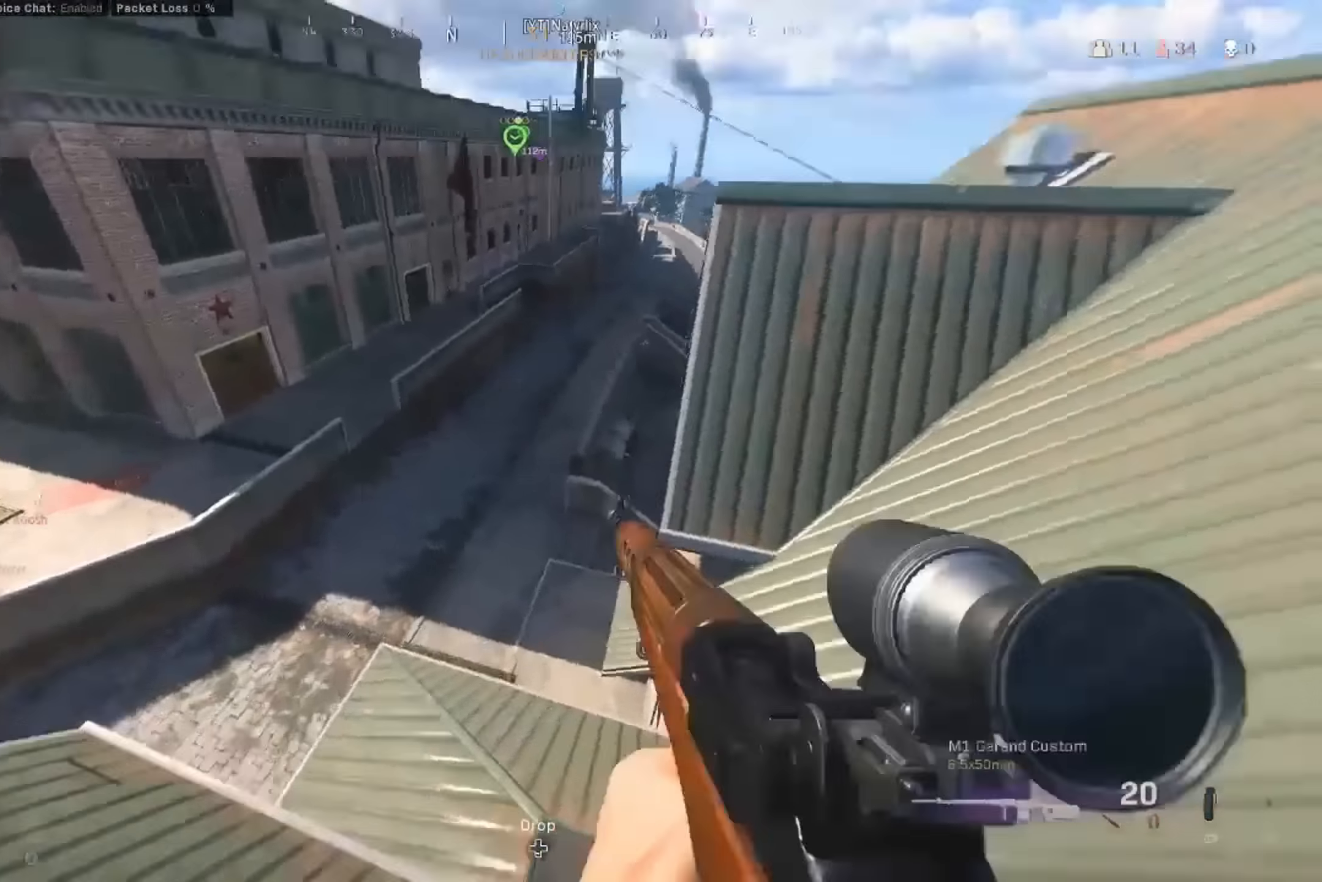
{"buttons": ["L2"], "left_stick": "down-left", "right_stick": "up", "events": [[67, "Y", "down"], [83, "left_stick", "down-left"], [150, "L2", "down"], [150, "Y", "up"], [150, "right_stick", "up"]]}
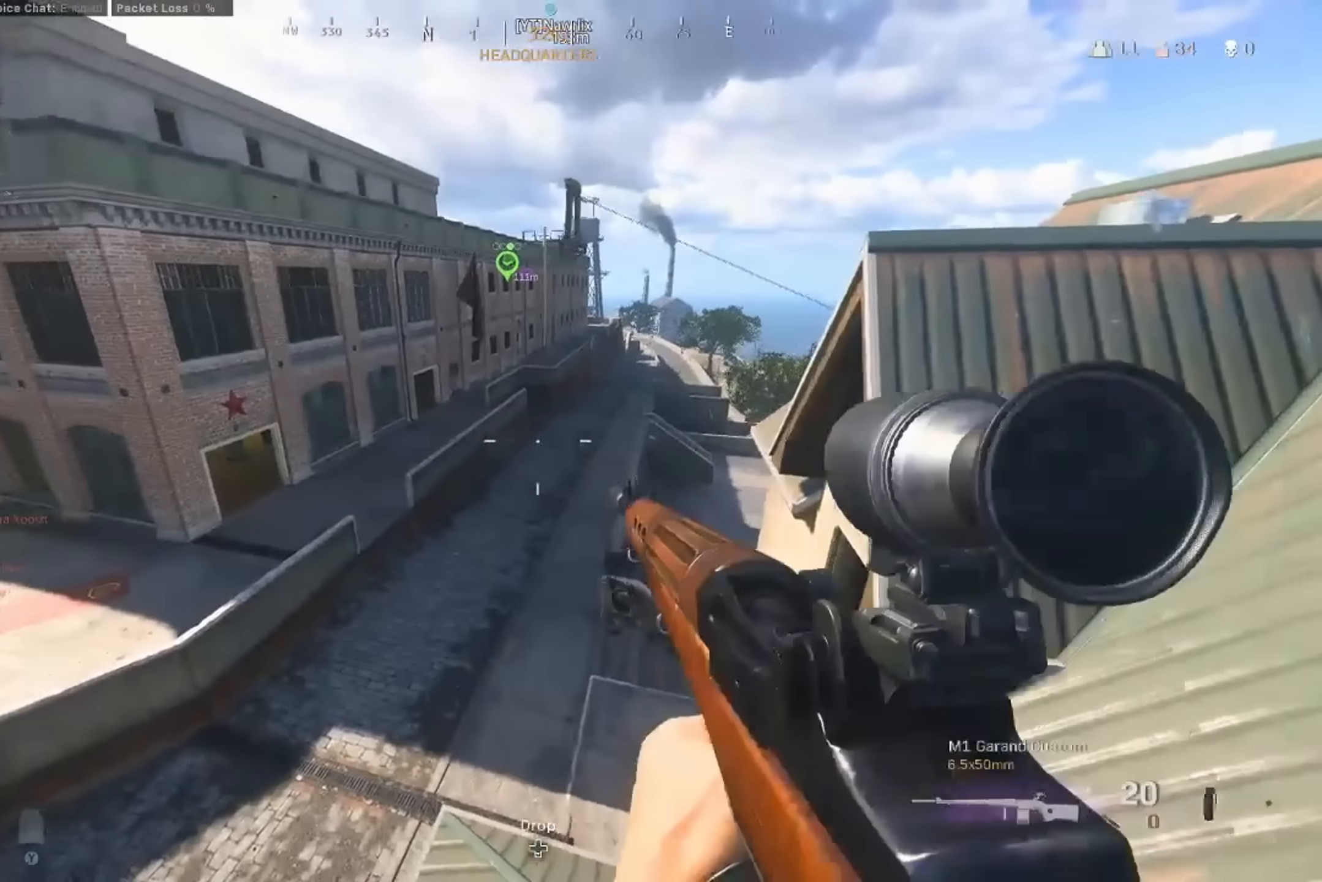
{"buttons": ["L2"], "left_stick": "down", "right_stick": "center", "events": [[200, "left_stick", "down"], [500, "right_stick", "center"]]}
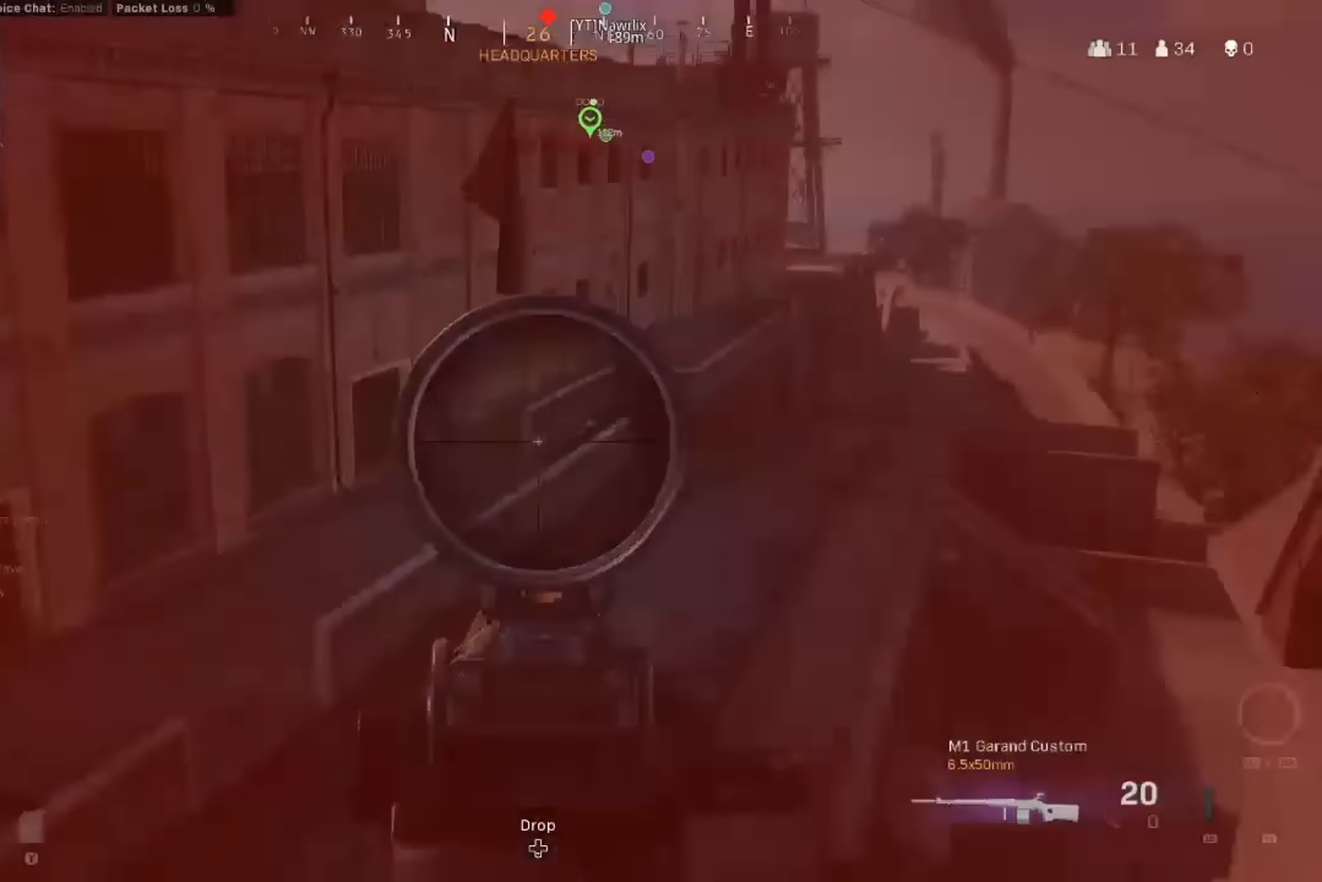
{"buttons": ["L2"], "left_stick": "down", "right_stick": "down", "events": [[33, "right_stick", "right"], [333, "R2", "down"], [383, "right_stick", "center"], [433, "R2", "up"], [467, "right_stick", "down"]]}
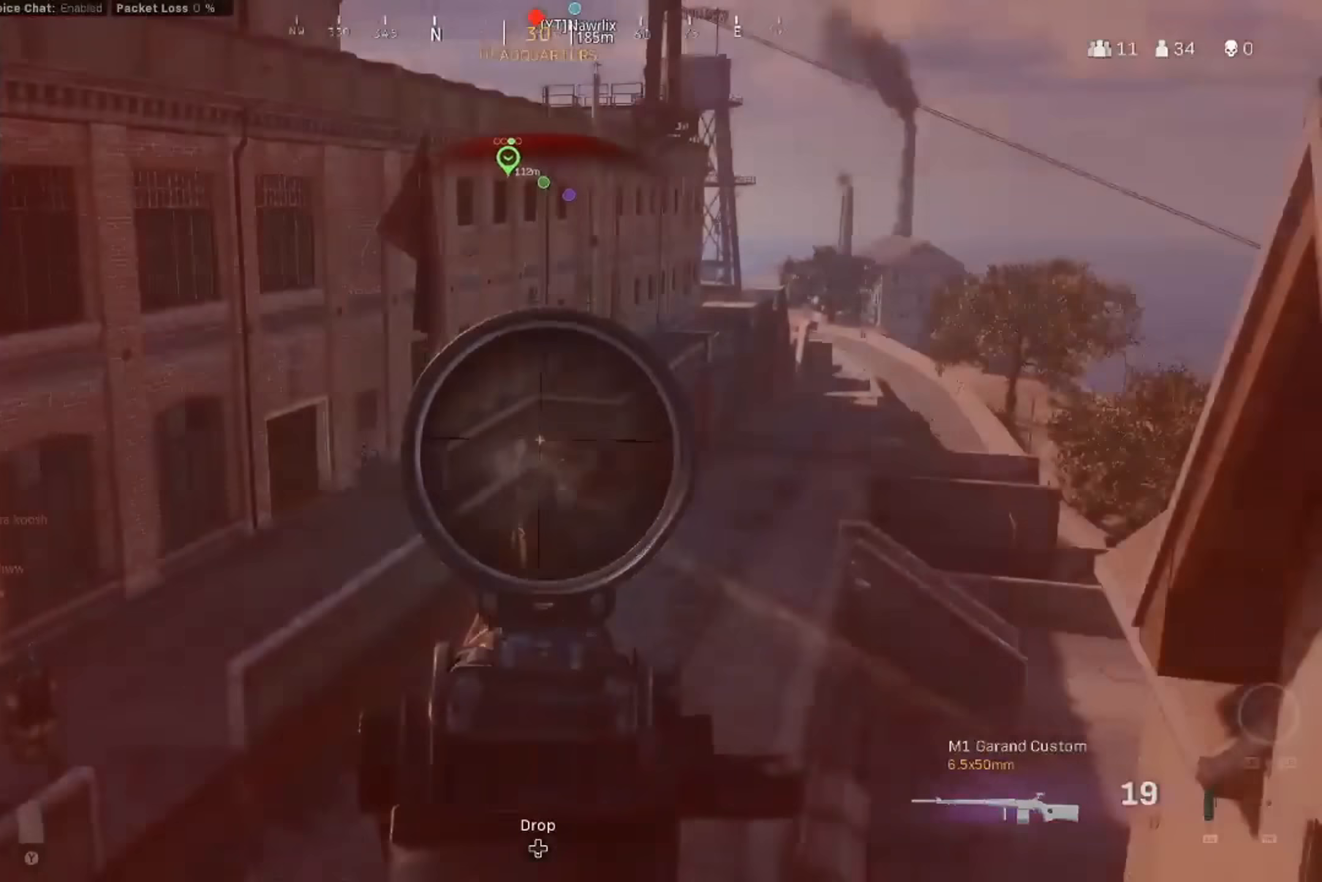
{"buttons": [], "left_stick": "down", "right_stick": "center", "events": [[17, "R2", "down"], [83, "R2", "up"], [150, "R2", "down"], [233, "R2", "up"], [317, "R2", "down"], [383, "R2", "up"], [417, "R2", "down"], [433, "L2", "up"], [450, "right_stick", "center"], [500, "R2", "up"]]}
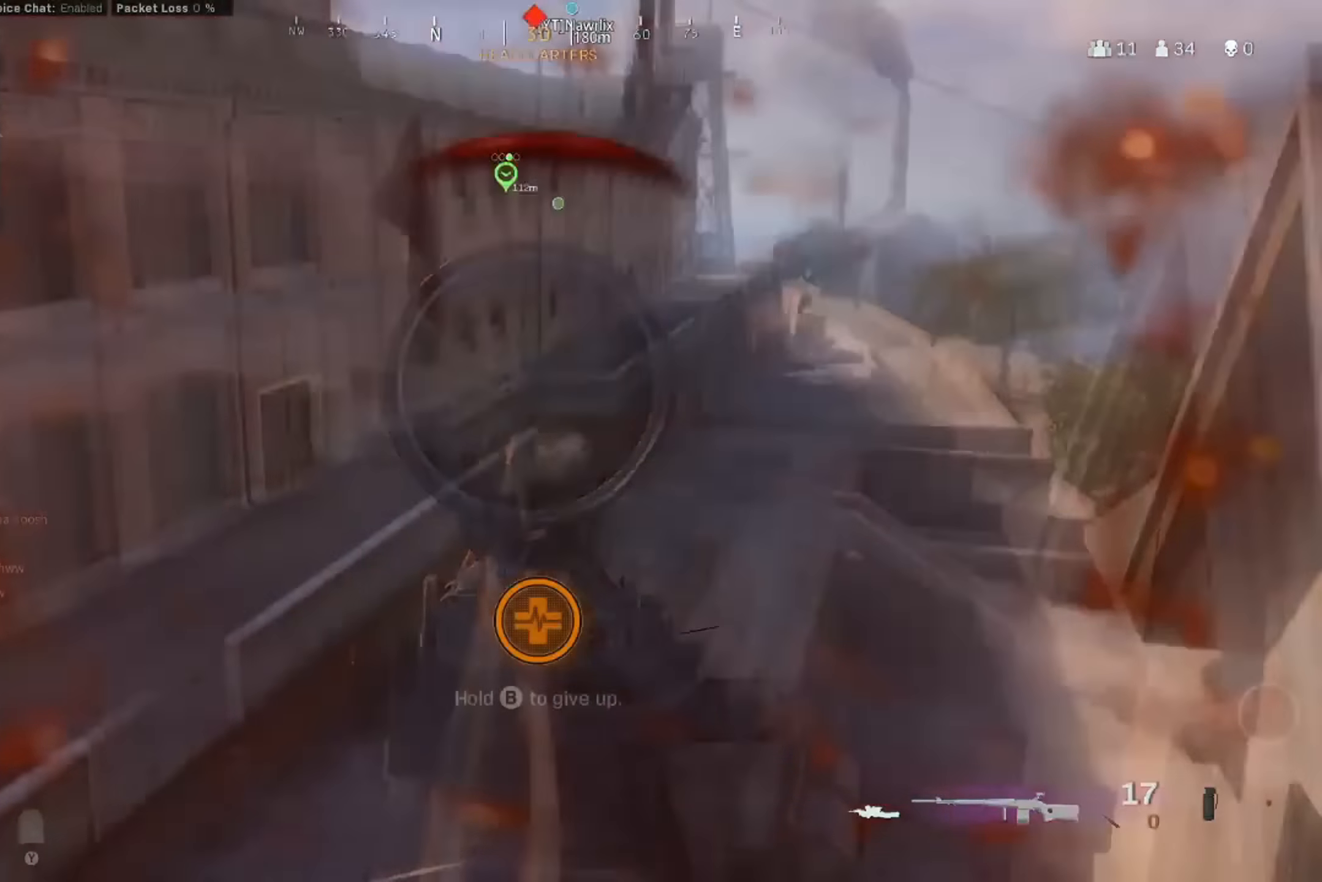
{"buttons": [], "left_stick": "center", "right_stick": "center", "events": [[67, "left_stick", "center"]]}
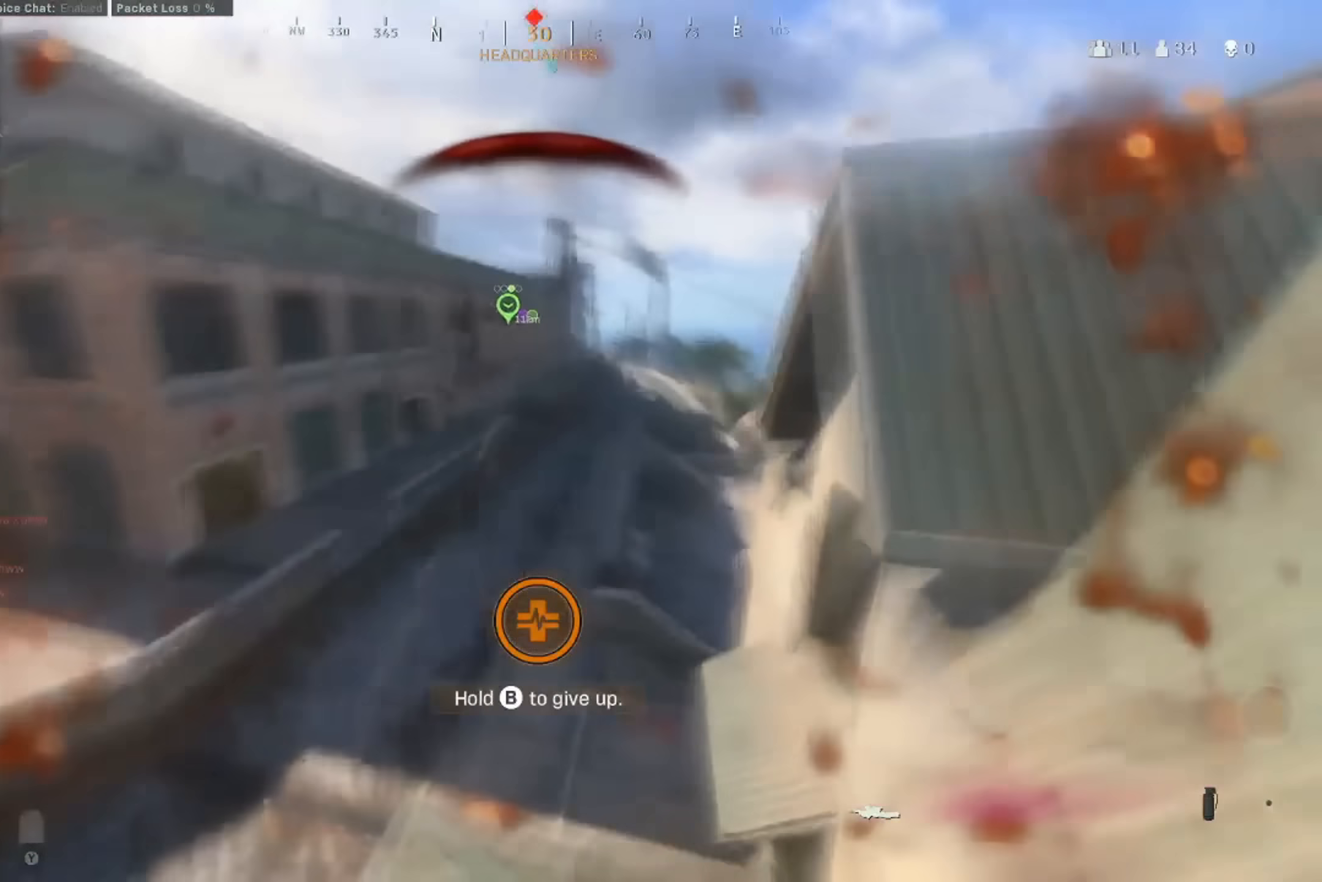
{"buttons": [], "left_stick": "center", "right_stick": "center", "events": []}
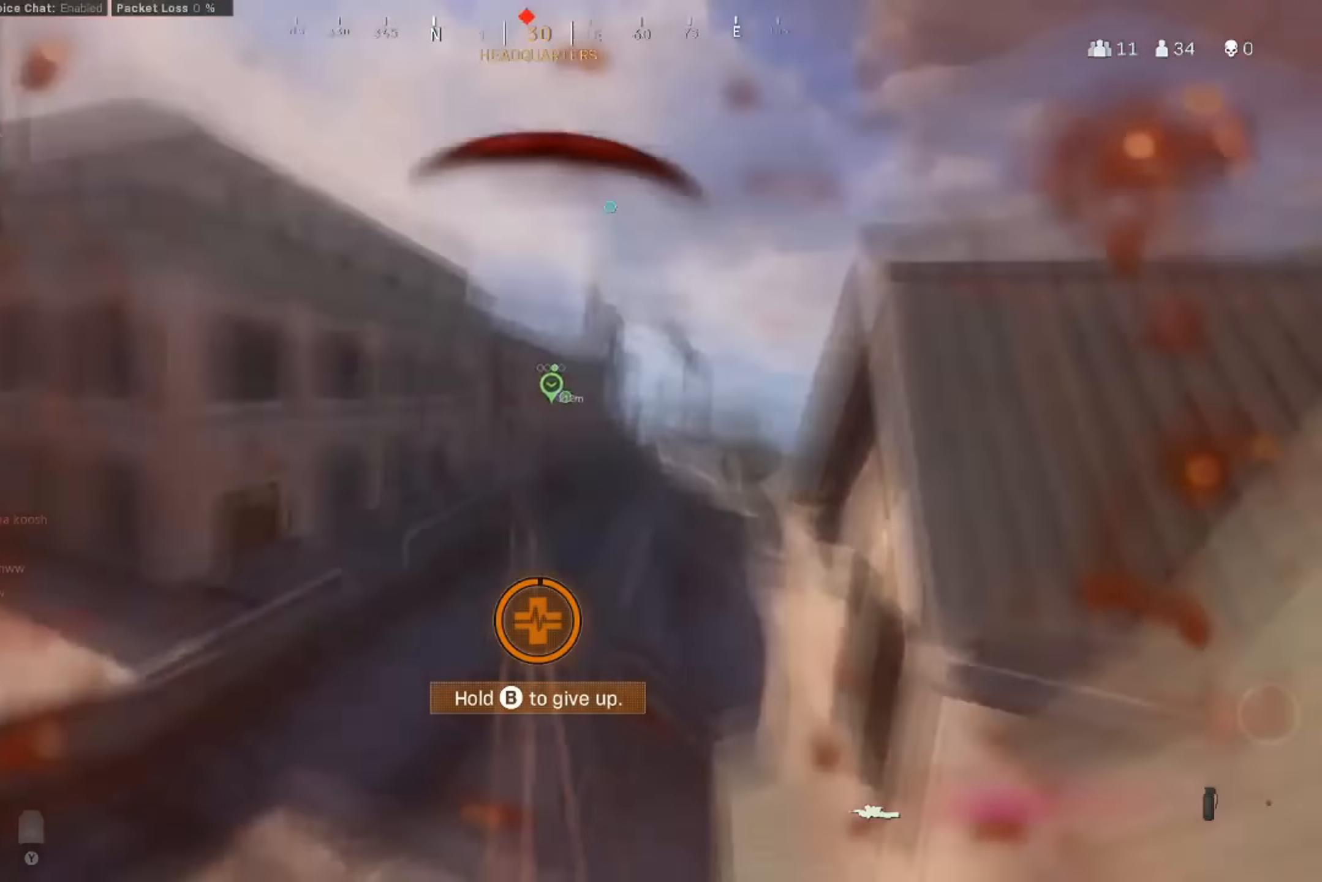
{"buttons": ["B"], "left_stick": "center", "right_stick": "center", "events": [[67, "B", "down"]]}
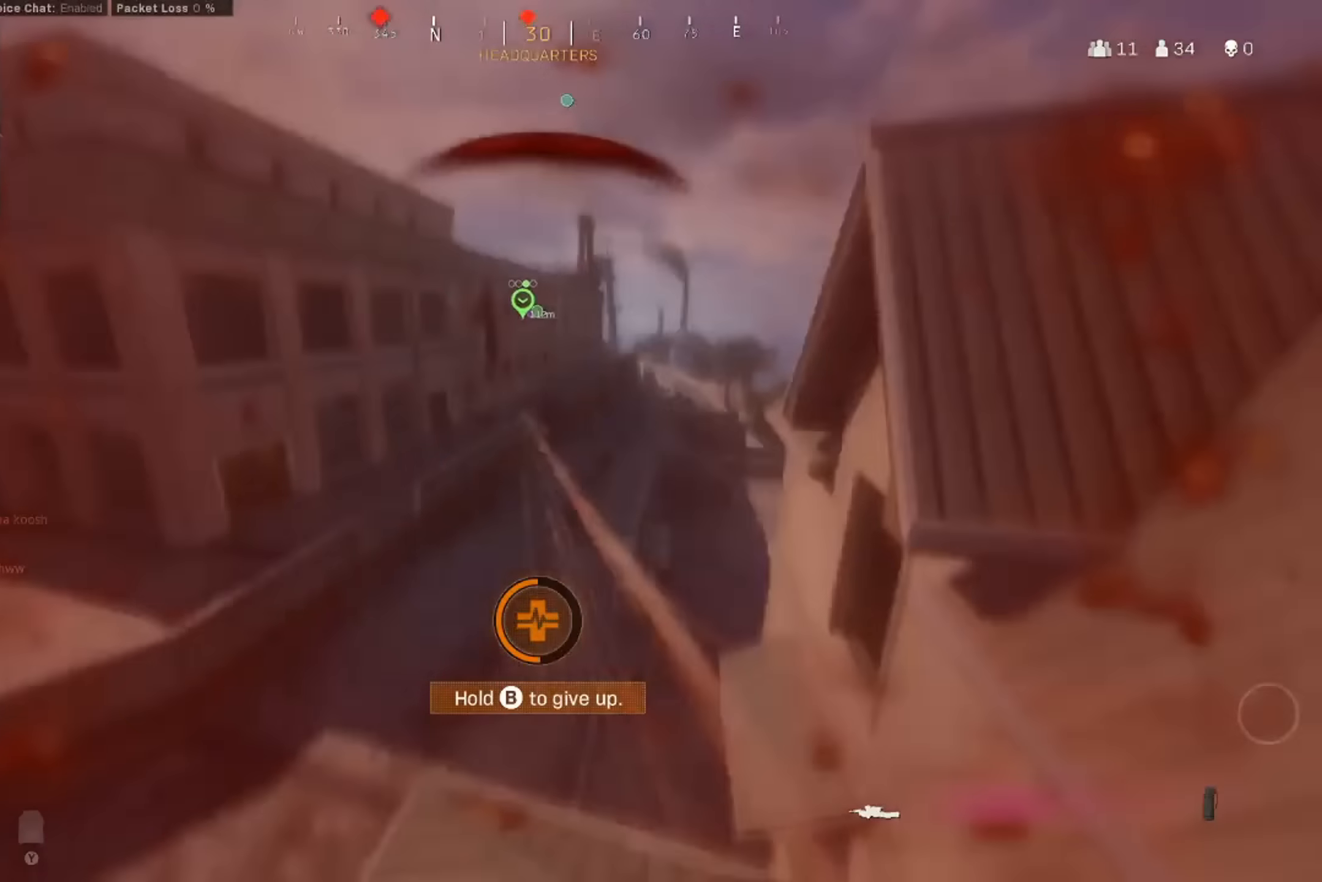
{"buttons": [], "left_stick": "center", "right_stick": "center", "events": [[233, "B", "up"]]}